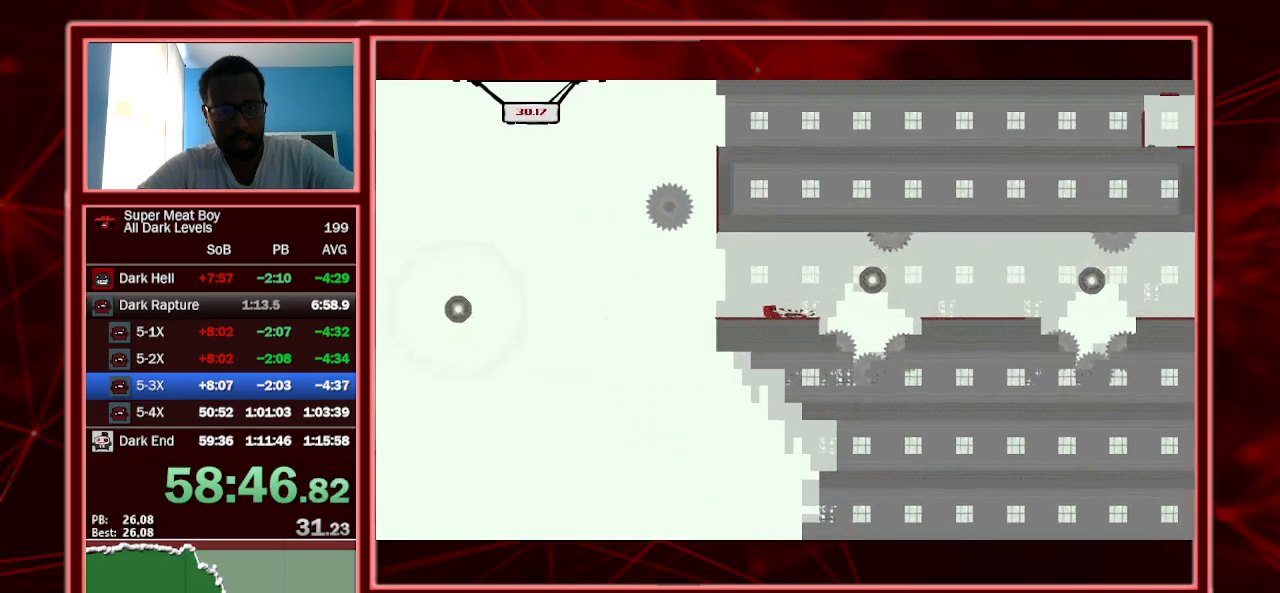
Gameplay with keyboard; each line is a JSON object with the keys held at the frame after it. "events" lists presses ("down") and releases ("up") of "a", "escape", "left", "p", "right", "s", "shift" and "space" between this image and that frame as [ms after this image, input, new state], when the widget could be followed in between. No other keys are recorded. Mouse input is not recorded.
{"keys": ["left", "shift", "space"], "events": [[34, "left", "down"], [34, "right", "up"], [134, "space", "down"]]}
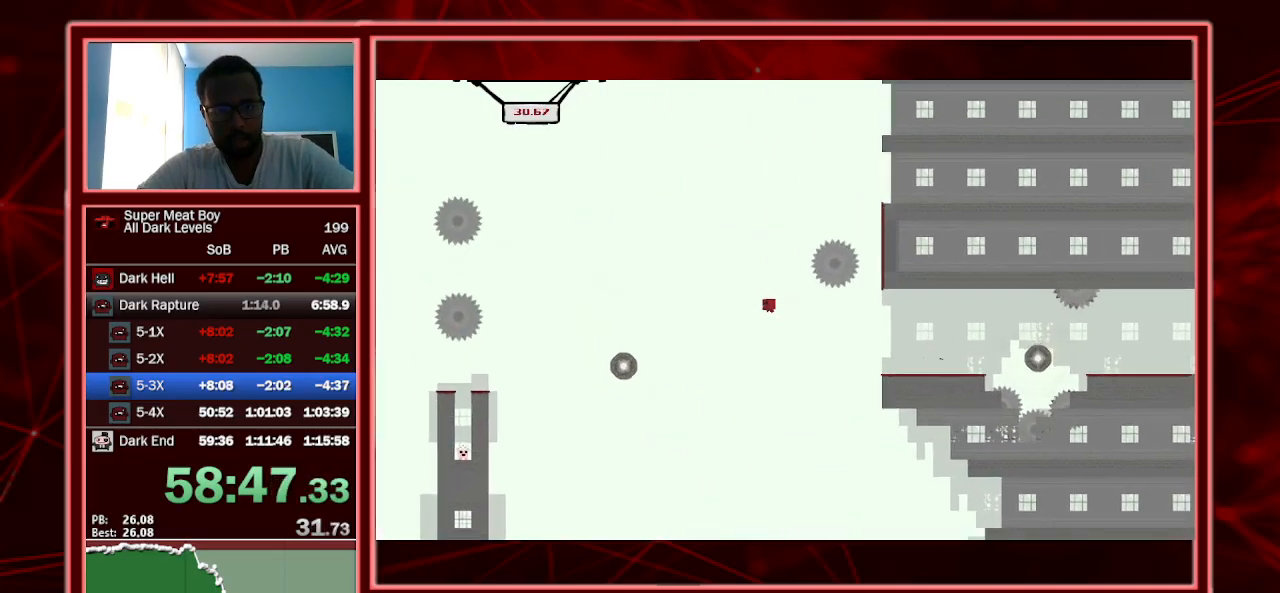
{"keys": ["shift"], "events": [[100, "space", "up"], [500, "left", "up"]]}
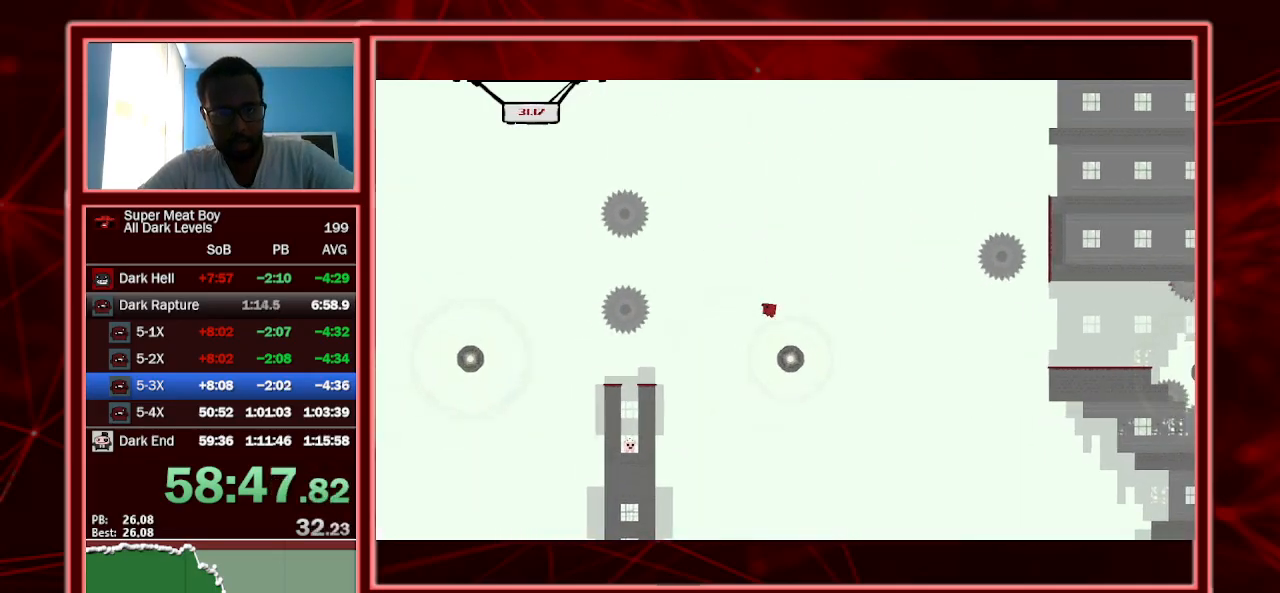
{"keys": ["shift"], "events": [[134, "right", "down"], [467, "right", "up"]]}
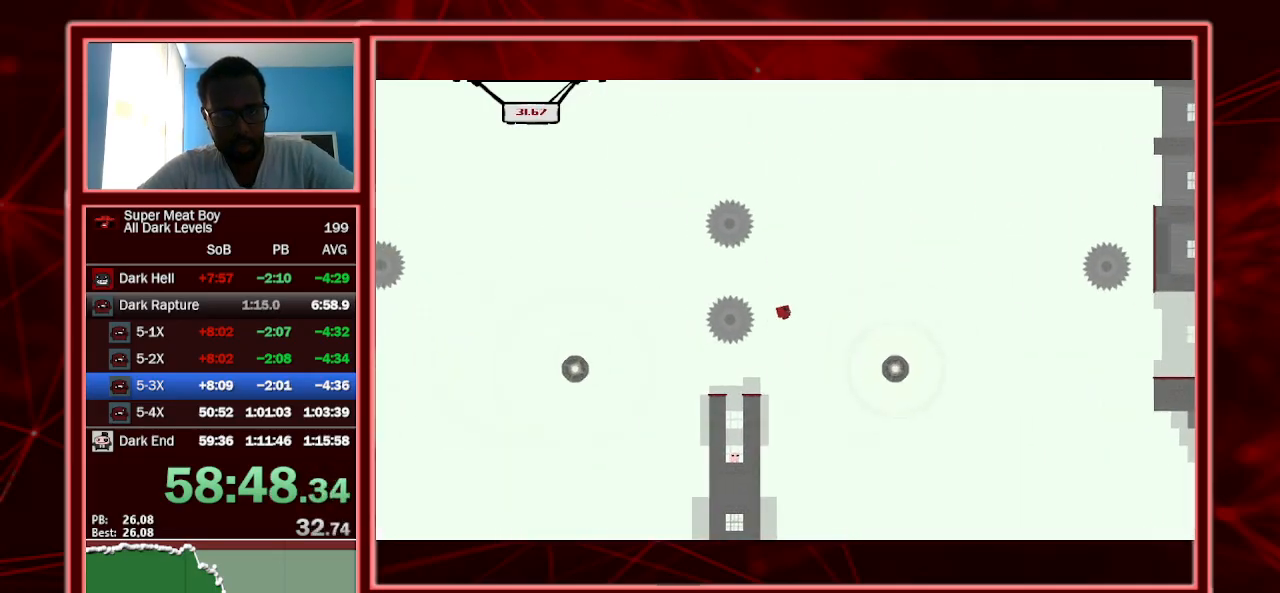
{"keys": ["left", "shift"], "events": [[234, "right", "down"], [334, "right", "up"], [367, "left", "down"]]}
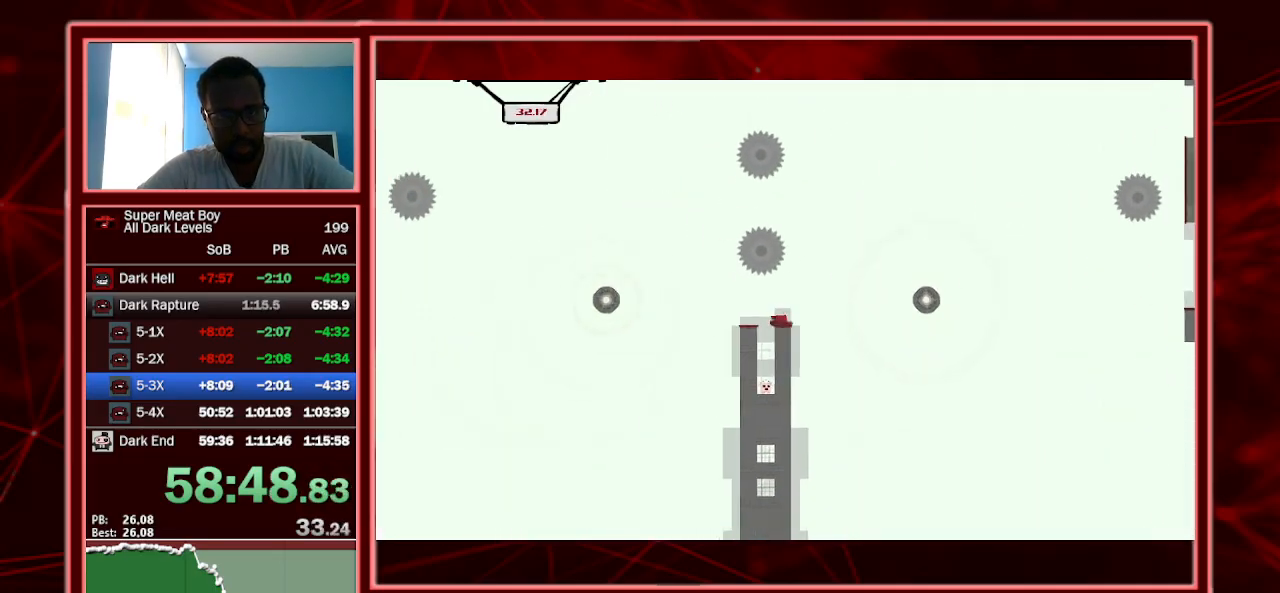
{"keys": [], "events": [[200, "left", "up"], [234, "shift", "up"]]}
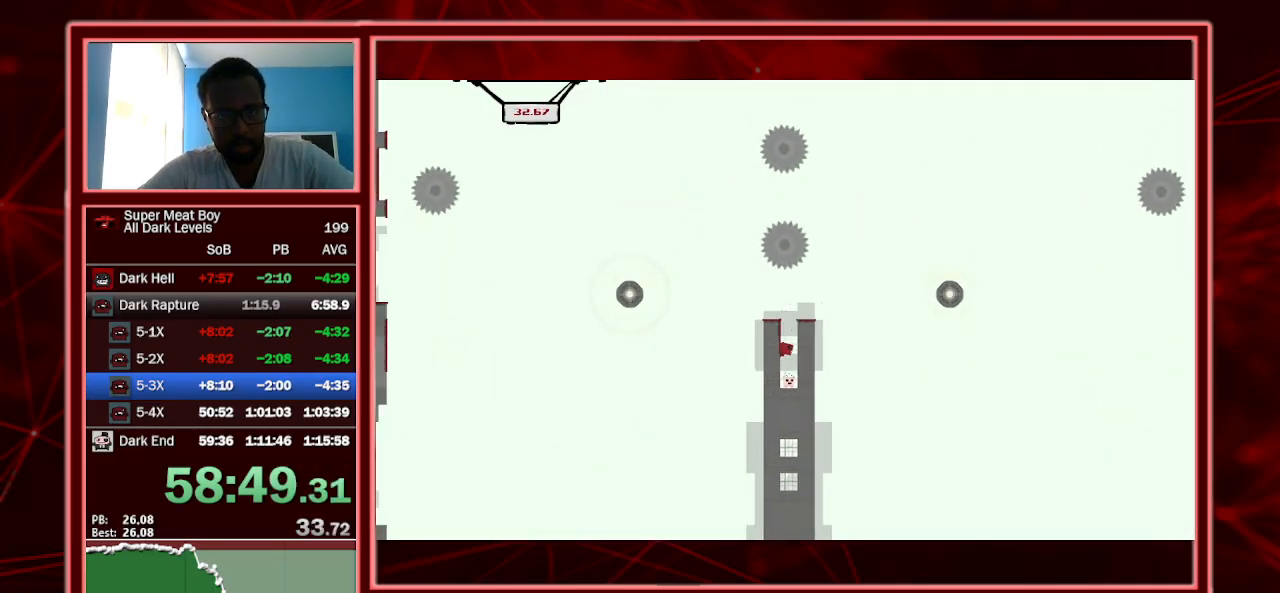
{"keys": [], "events": [[267, "a", "down"], [400, "a", "up"]]}
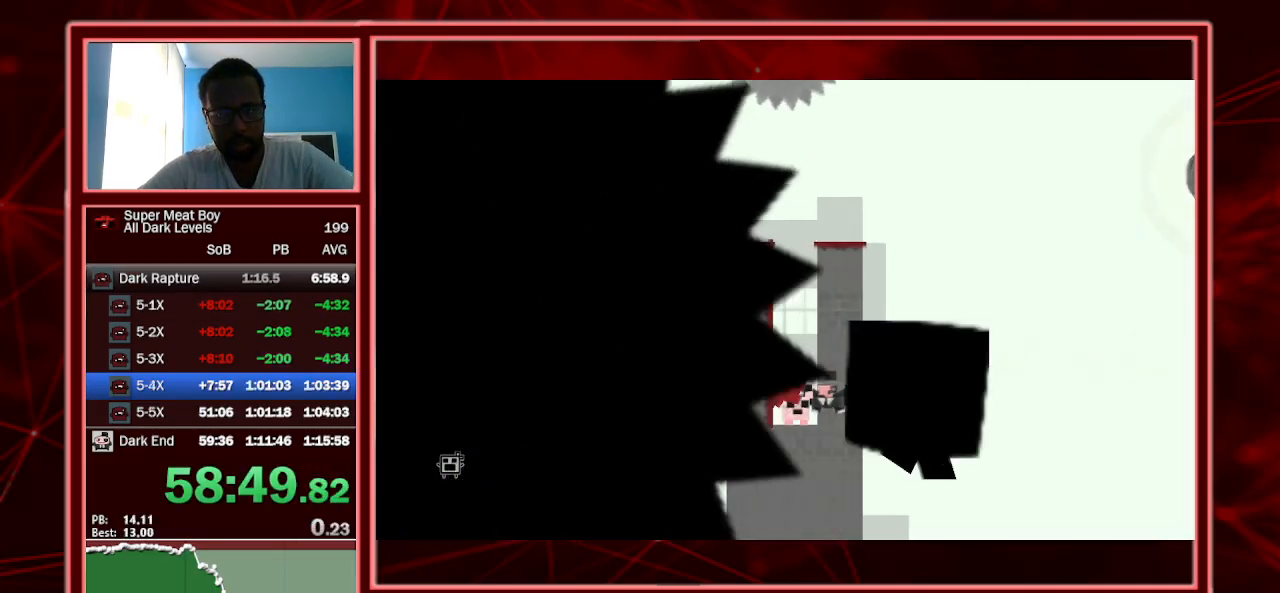
{"keys": ["right", "shift"], "events": [[67, "right", "down"], [67, "shift", "down"]]}
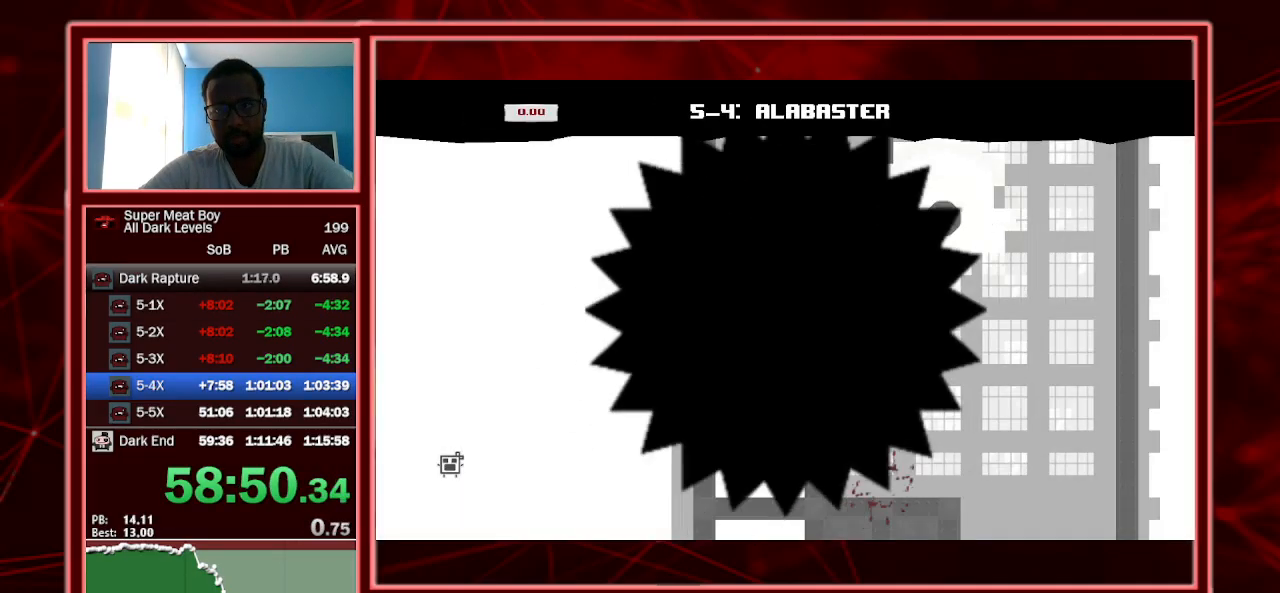
{"keys": ["right", "shift"], "events": []}
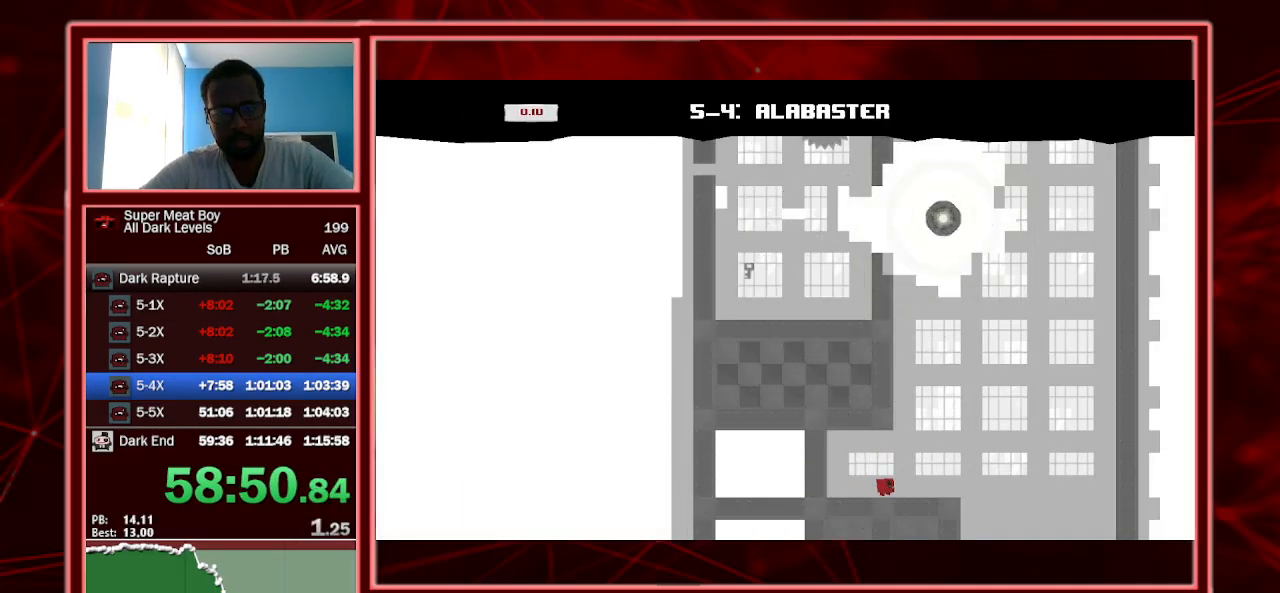
{"keys": ["left", "shift"], "events": [[134, "p", "down"], [134, "space", "down"], [234, "p", "up"], [234, "space", "up"], [267, "p", "down"], [300, "left", "down"], [367, "p", "up"], [367, "right", "up"]]}
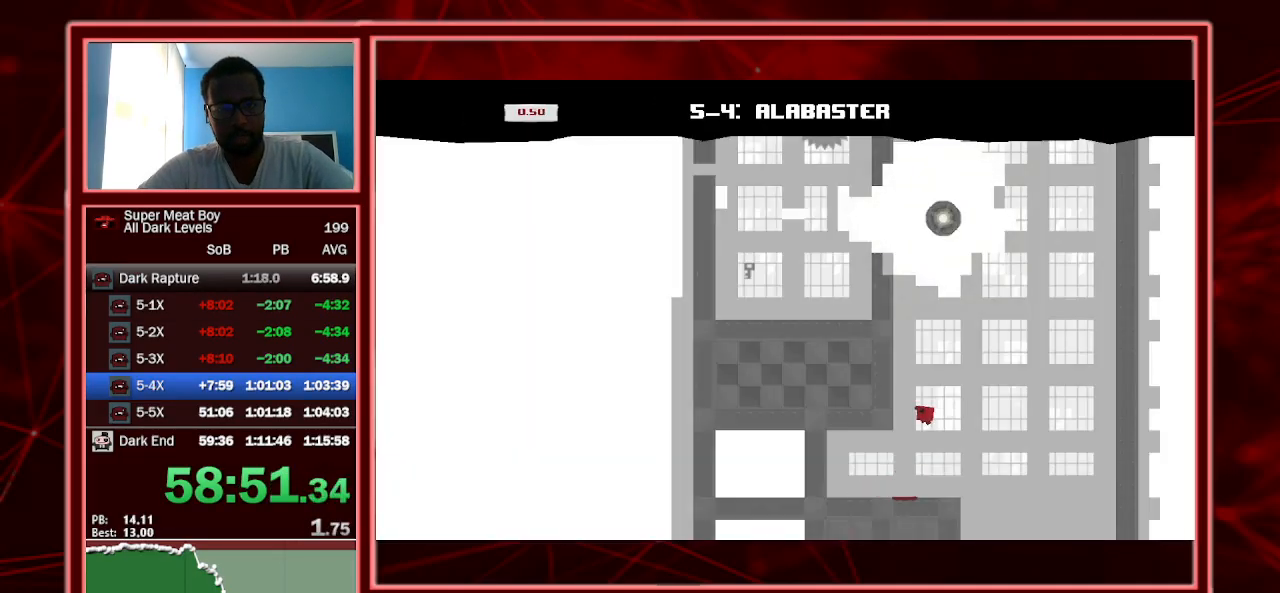
{"keys": ["left", "shift"], "events": []}
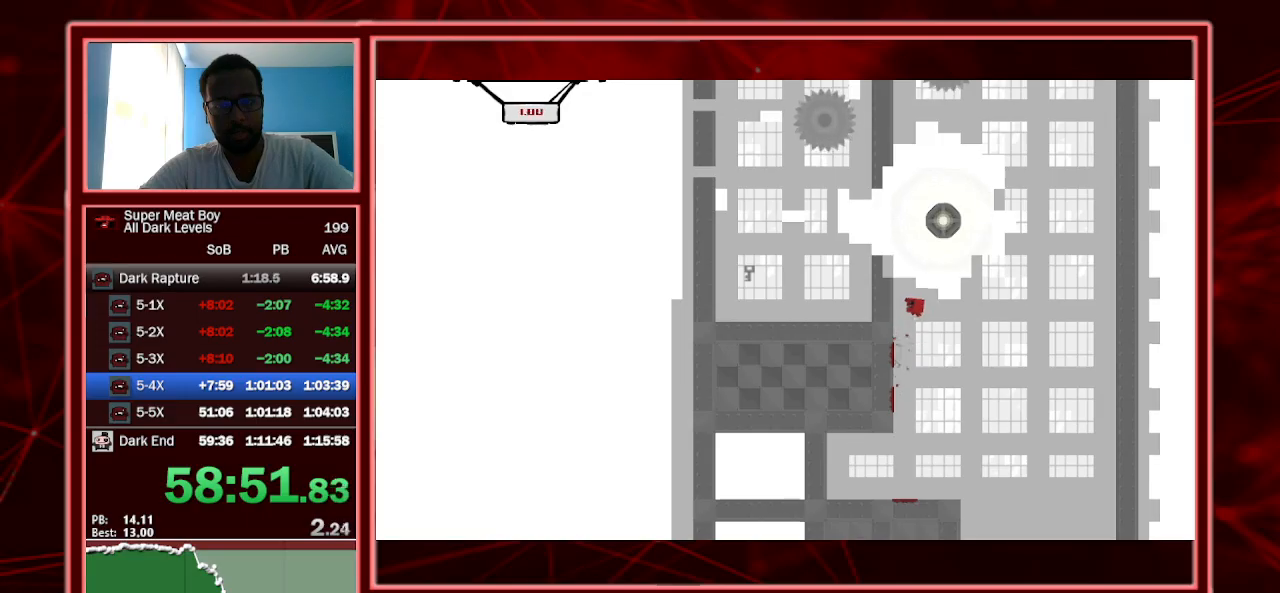
{"keys": ["left", "shift"], "events": []}
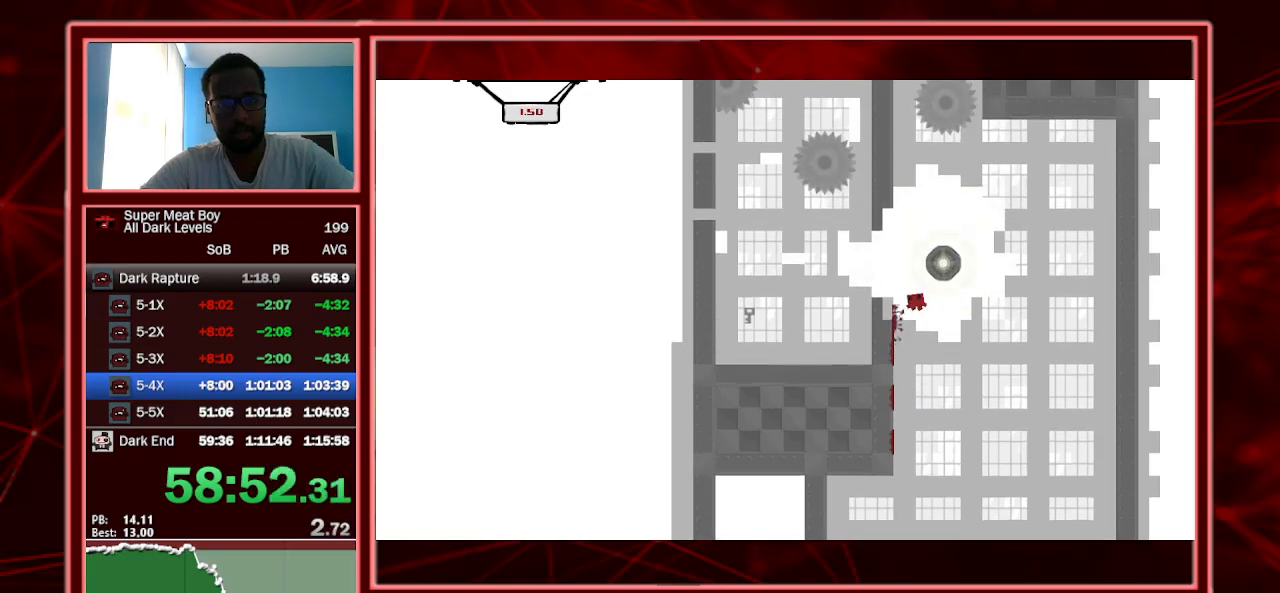
{"keys": ["left", "shift"], "events": [[67, "space", "down"], [167, "space", "up"]]}
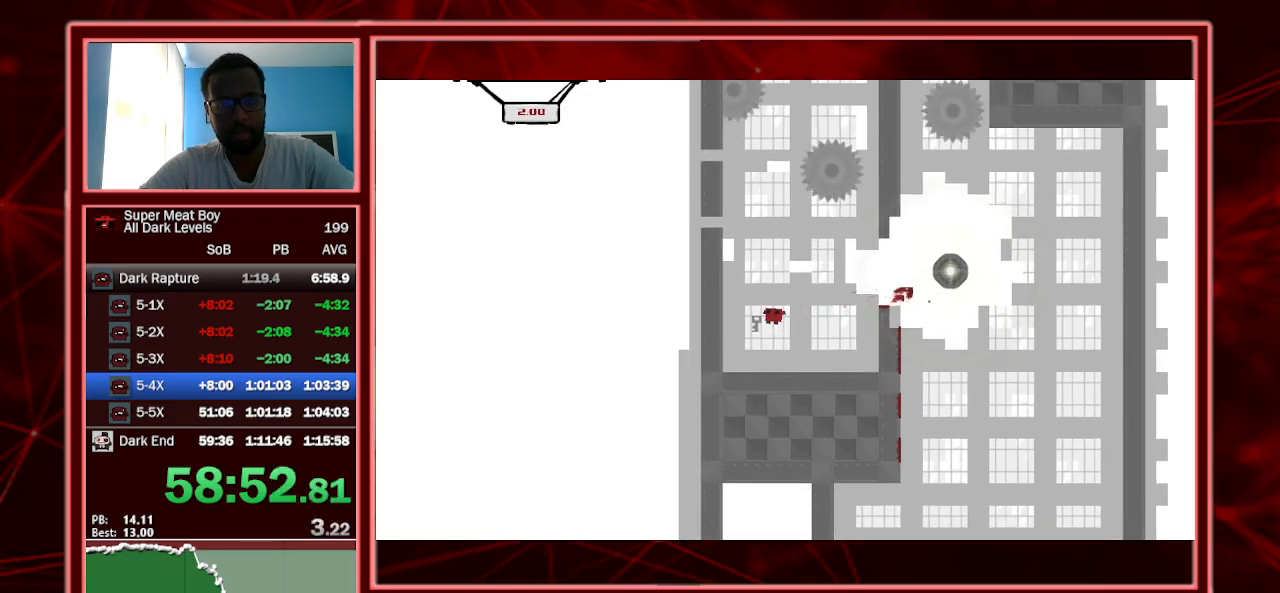
{"keys": ["left", "shift", "space"], "events": [[334, "space", "down"]]}
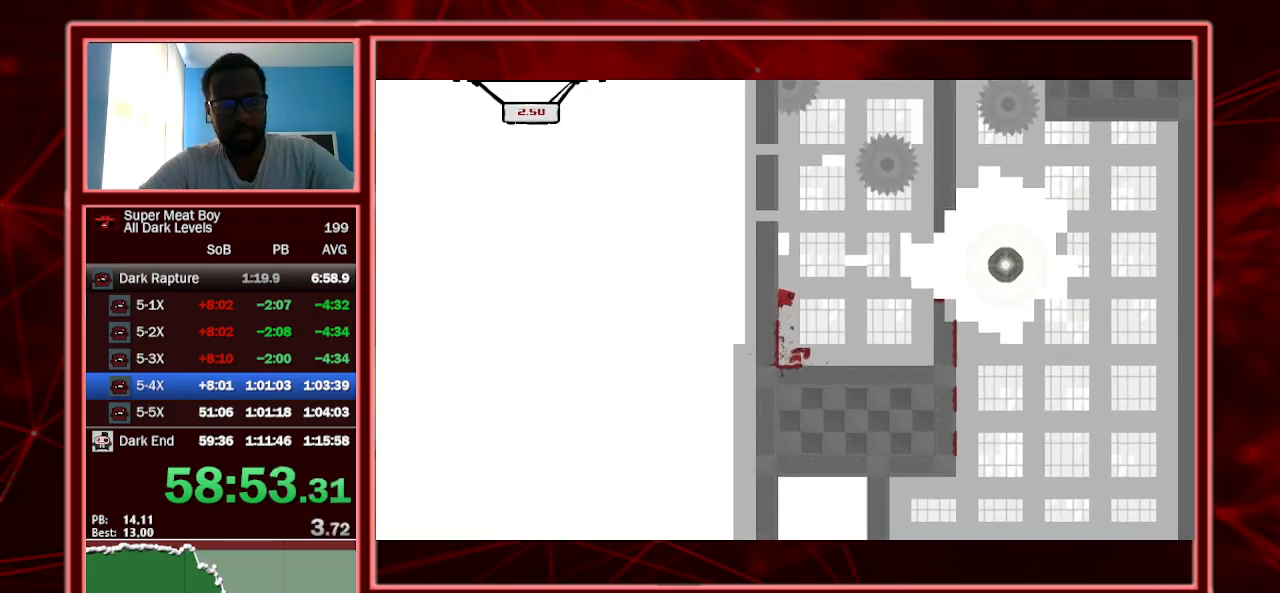
{"keys": ["left", "shift", "space"], "events": [[100, "space", "up"], [167, "space", "down"]]}
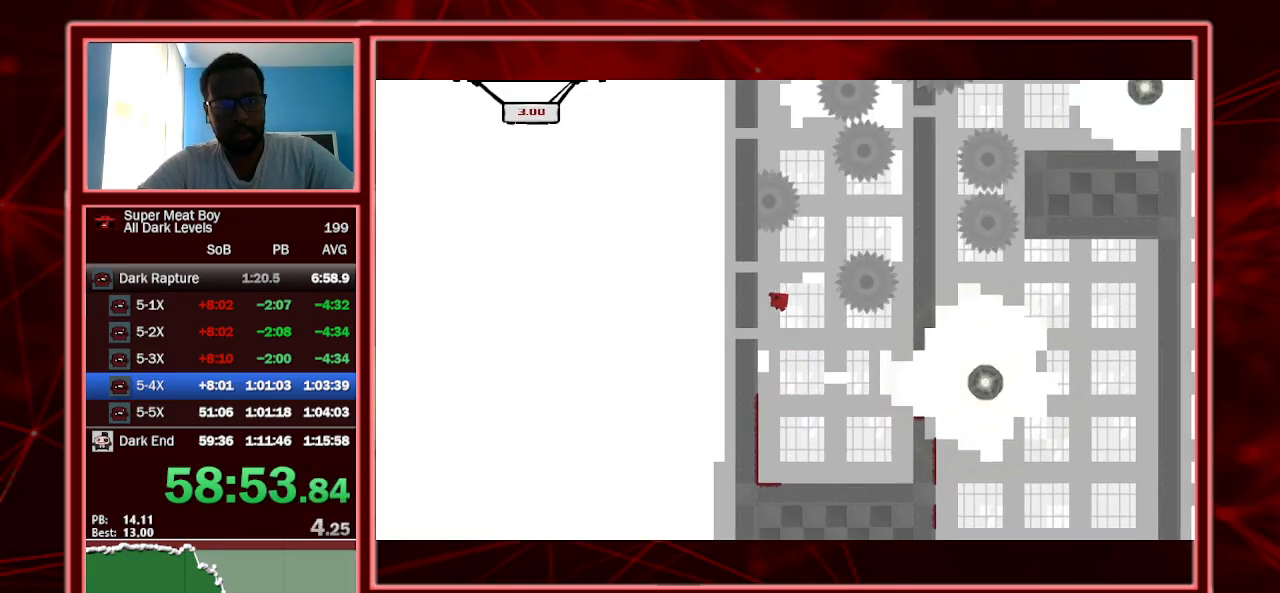
{"keys": ["right", "shift"], "events": [[67, "space", "up"], [167, "left", "up"], [167, "right", "down"], [167, "space", "down"], [467, "space", "up"]]}
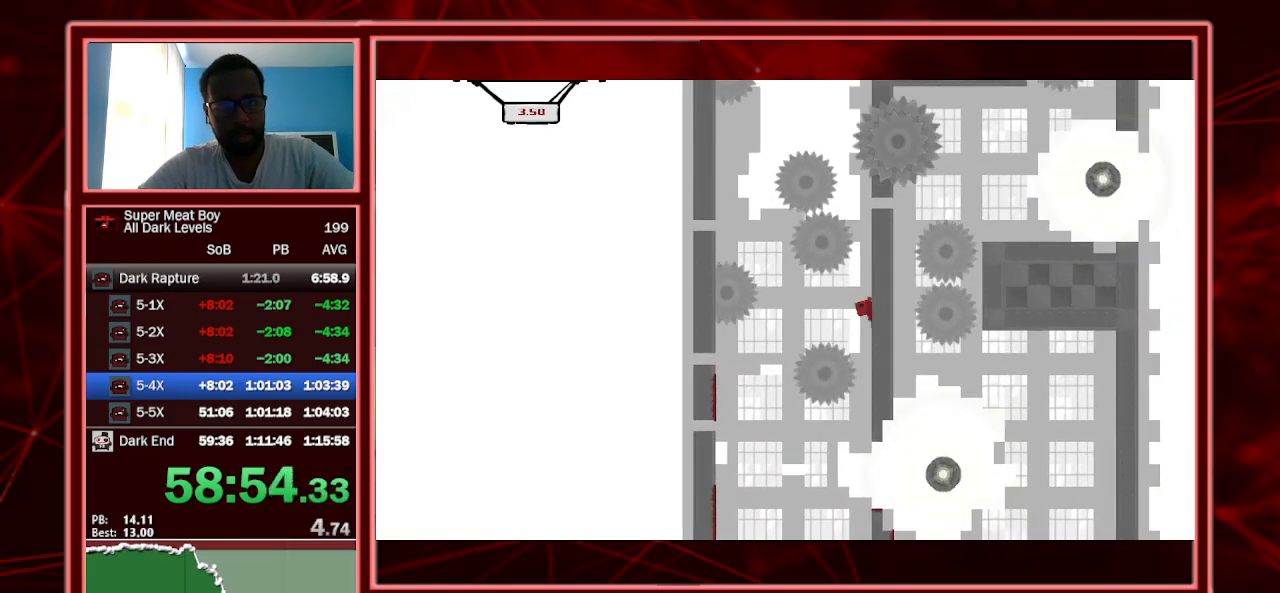
{"keys": ["left", "shift", "space"], "events": [[367, "left", "down"], [367, "space", "down"], [434, "right", "up"]]}
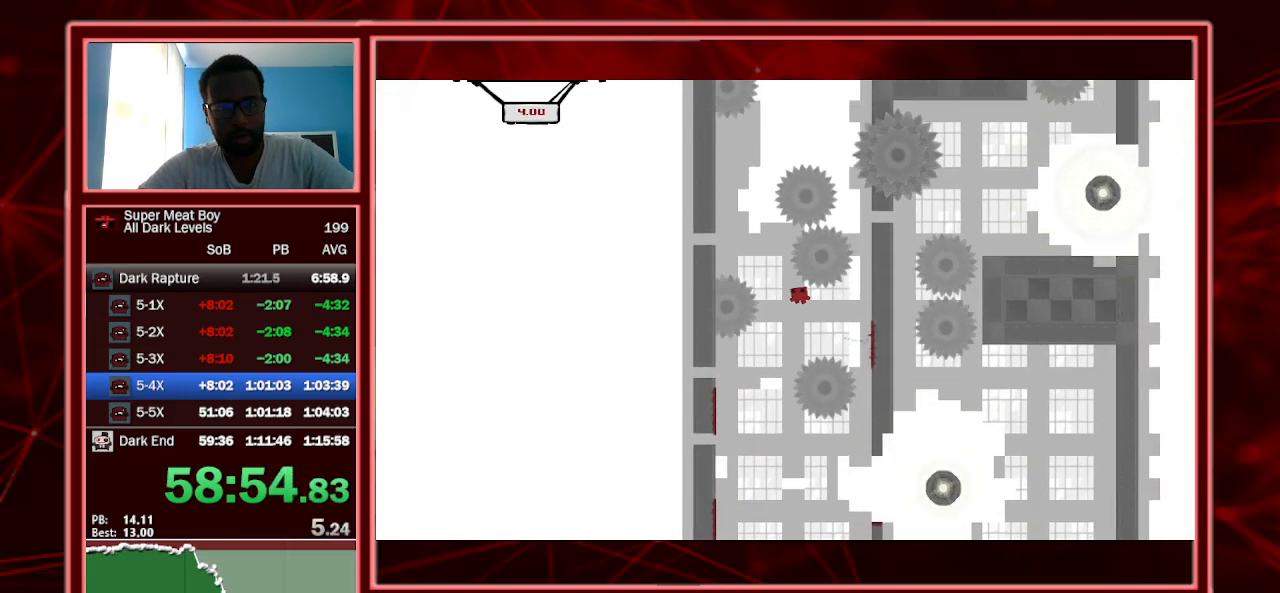
{"keys": ["left", "shift"], "events": [[467, "space", "up"]]}
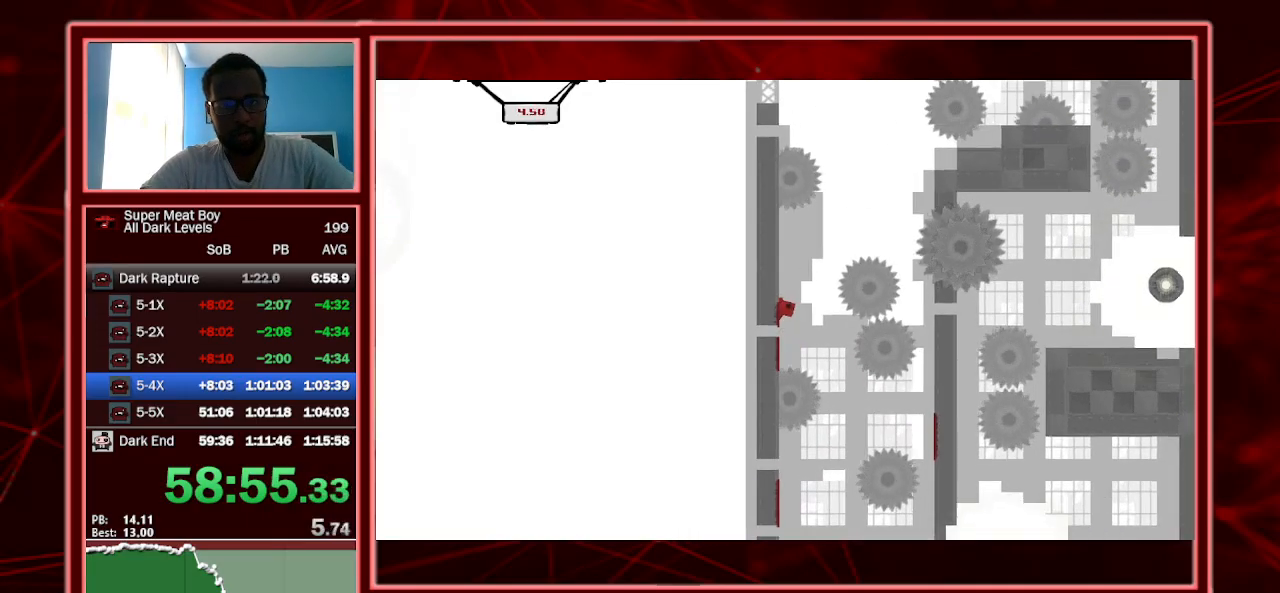
{"keys": ["right", "shift", "space"], "events": [[34, "space", "down"], [134, "right", "down"], [167, "left", "up"]]}
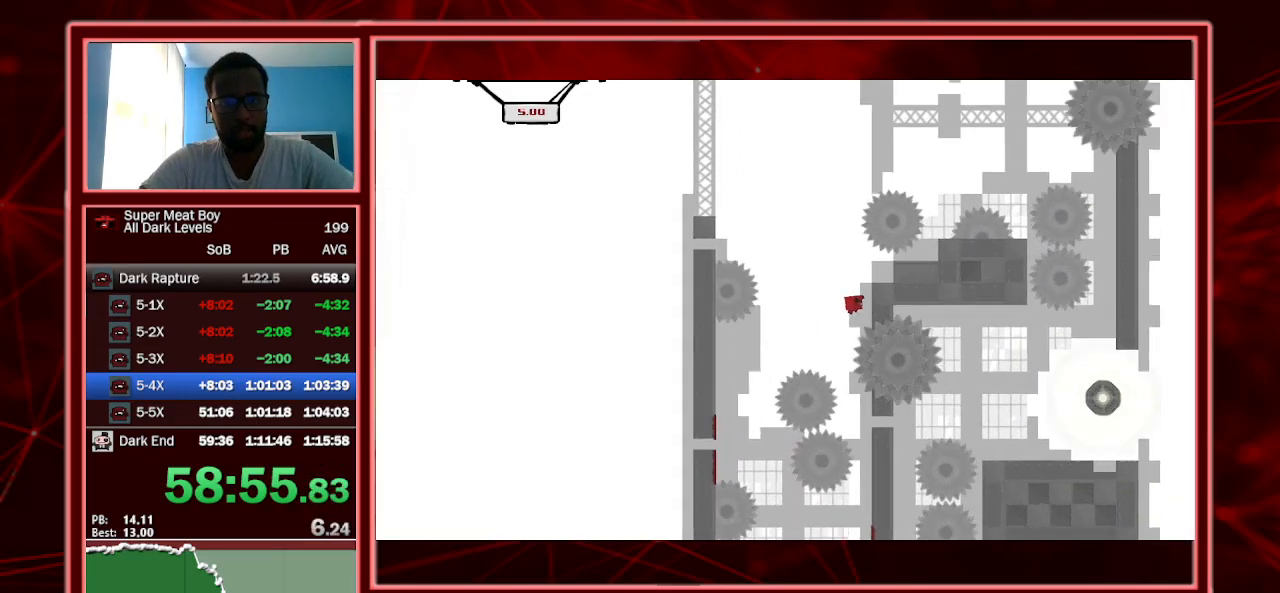
{"keys": ["left", "shift", "space"], "events": [[100, "space", "up"], [167, "space", "down"], [234, "left", "down"], [234, "right", "up"]]}
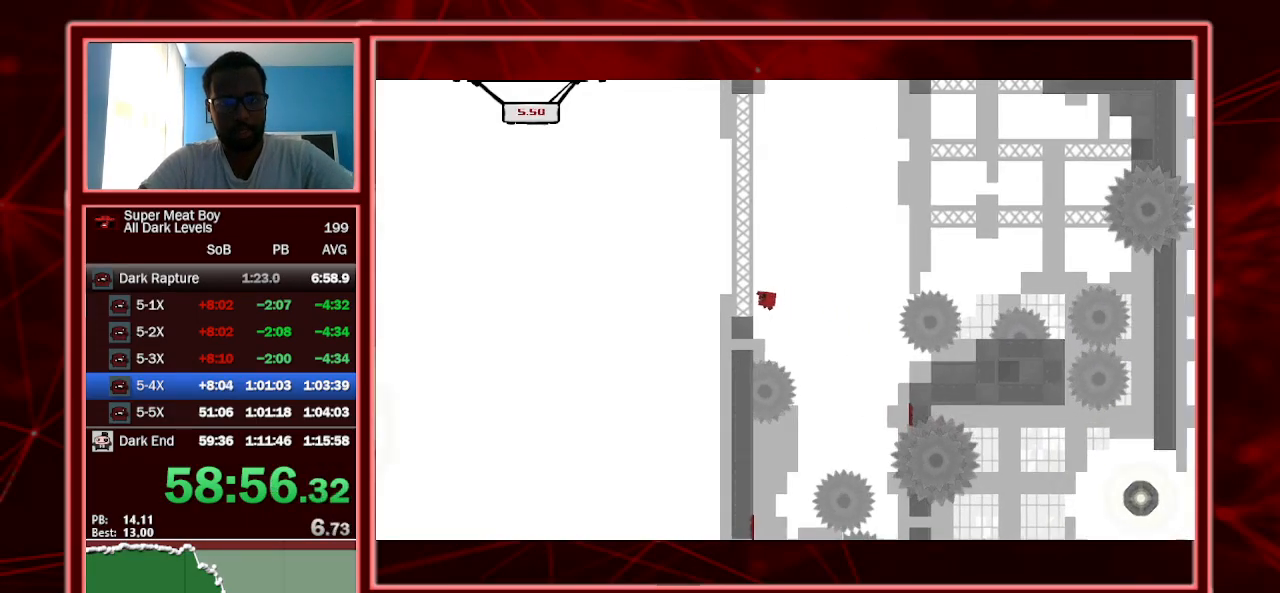
{"keys": ["right", "shift"], "events": [[67, "space", "up"], [100, "left", "up"], [100, "right", "down"]]}
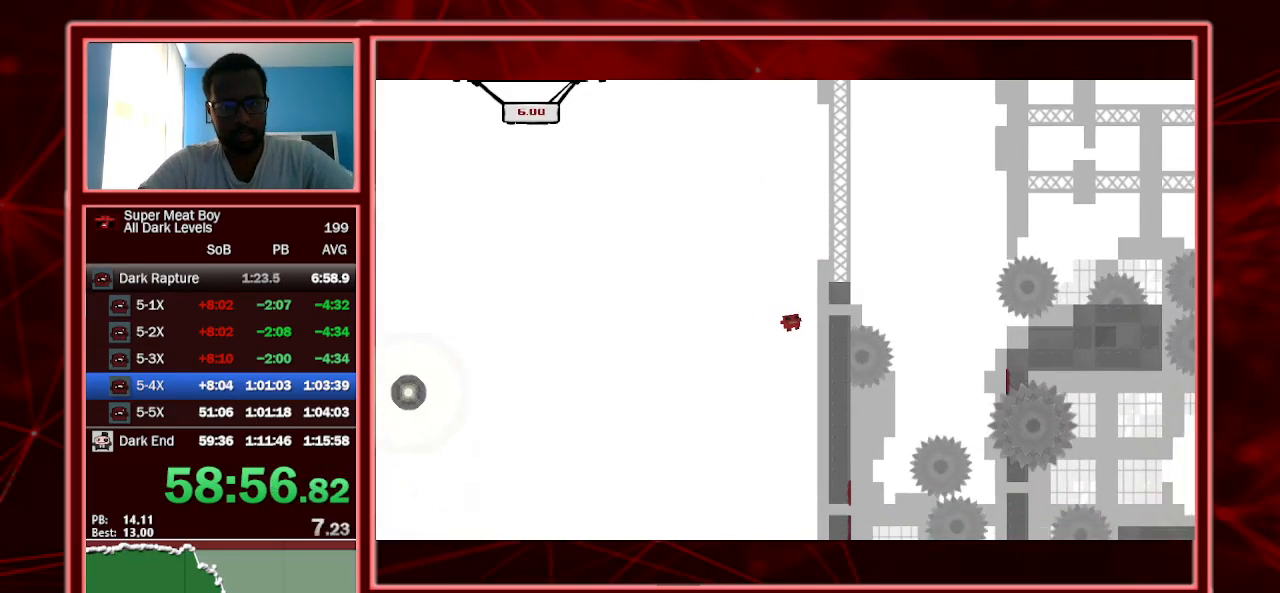
{"keys": ["right", "shift", "space"], "events": [[267, "space", "down"]]}
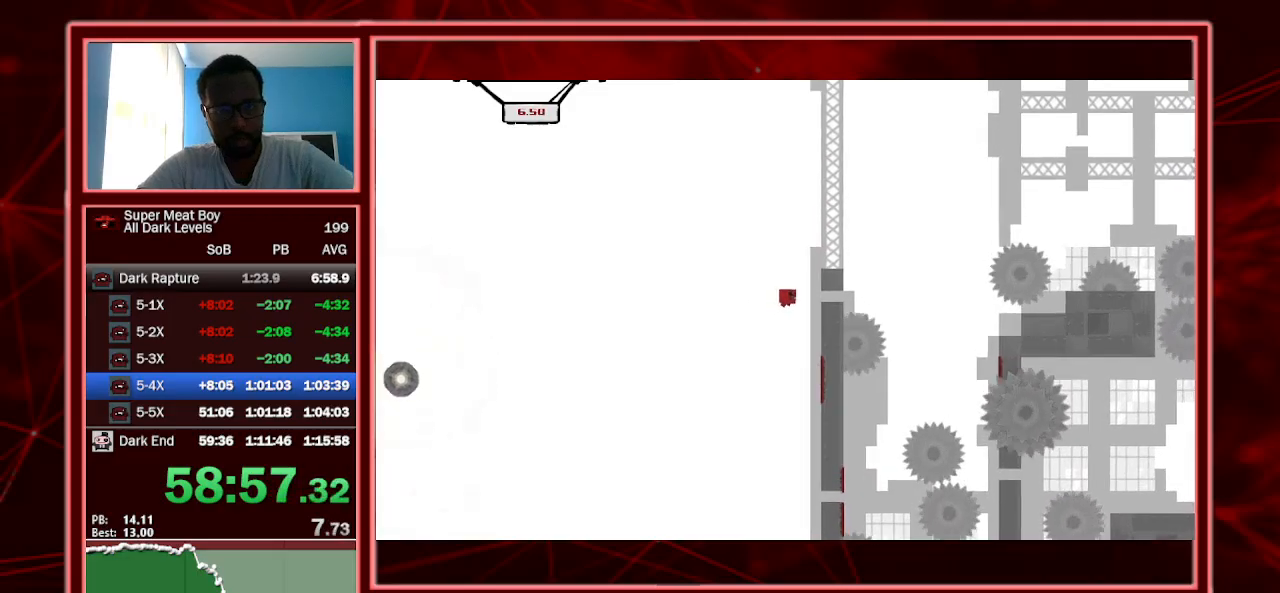
{"keys": ["left", "shift", "space"], "events": [[200, "space", "up"], [267, "left", "down"], [267, "right", "up"], [267, "space", "down"]]}
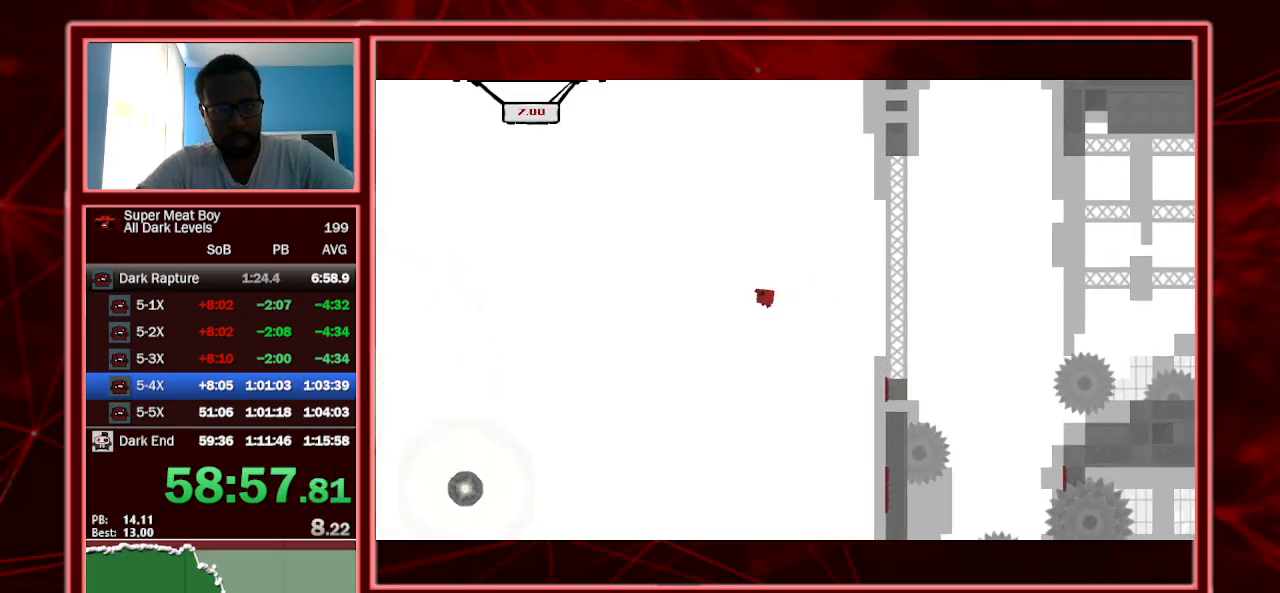
{"keys": ["shift", "space"], "events": [[400, "left", "up"]]}
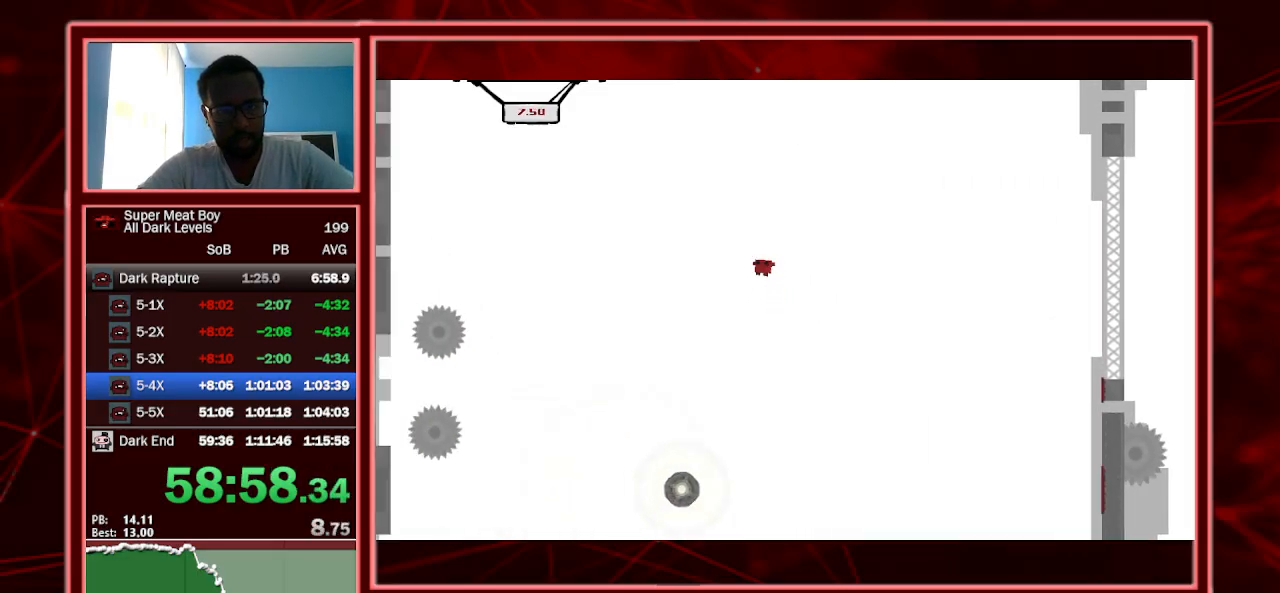
{"keys": ["left", "shift", "space"], "events": [[134, "right", "down"], [434, "left", "down"], [434, "right", "up"]]}
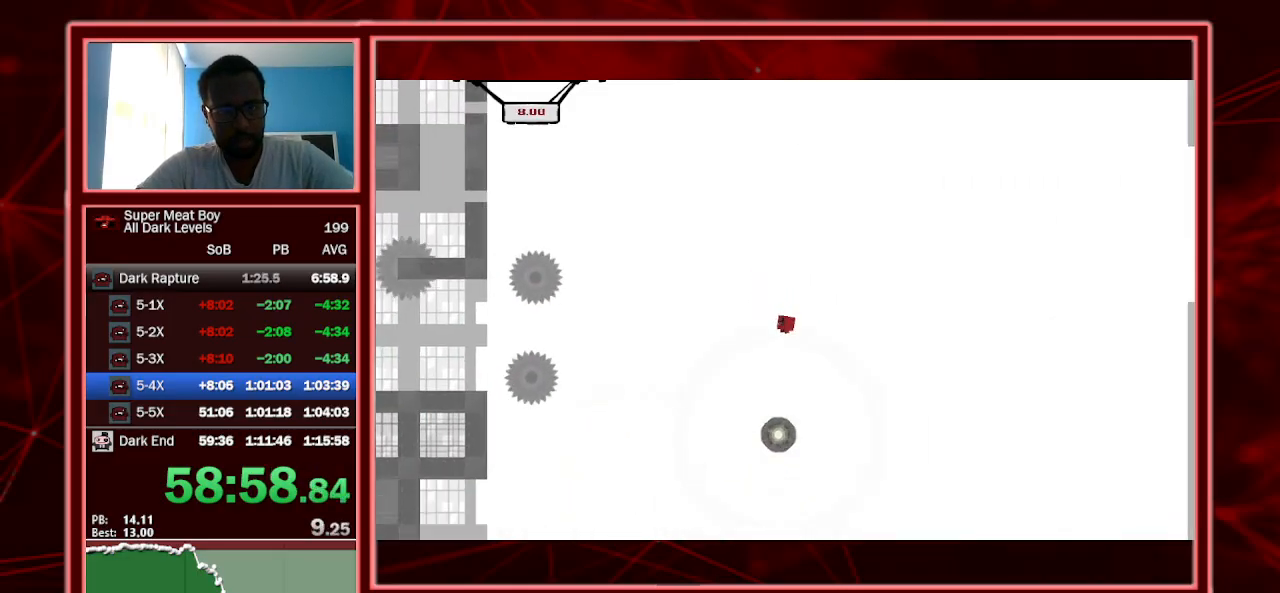
{"keys": ["left", "shift", "space"], "events": [[100, "left", "up"], [100, "right", "down"], [234, "left", "down"], [234, "right", "up"], [267, "right", "down"], [334, "left", "up"], [467, "left", "down"], [467, "right", "up"]]}
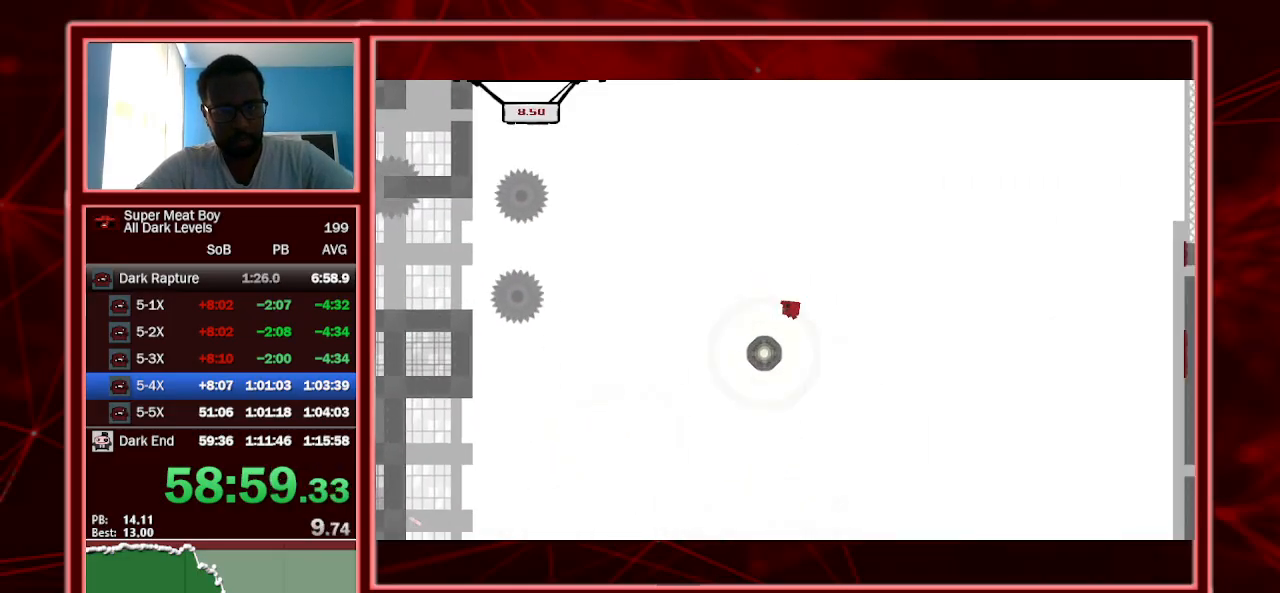
{"keys": ["left", "shift", "space"], "events": [[200, "left", "up"], [300, "left", "down"]]}
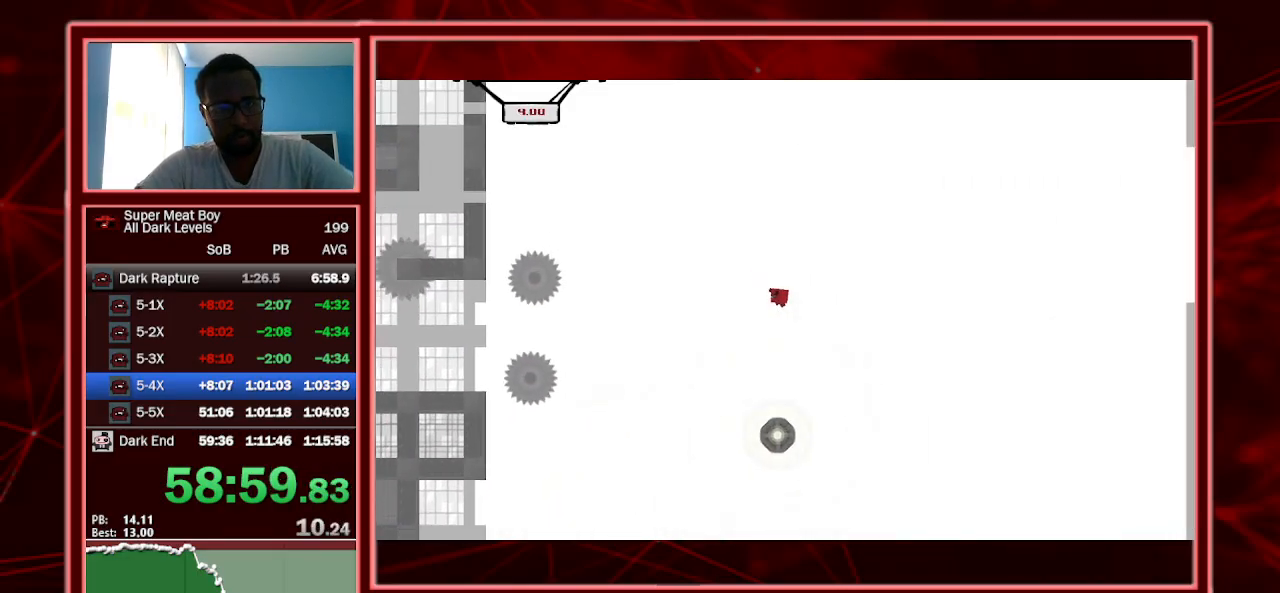
{"keys": ["left", "shift", "space"], "events": []}
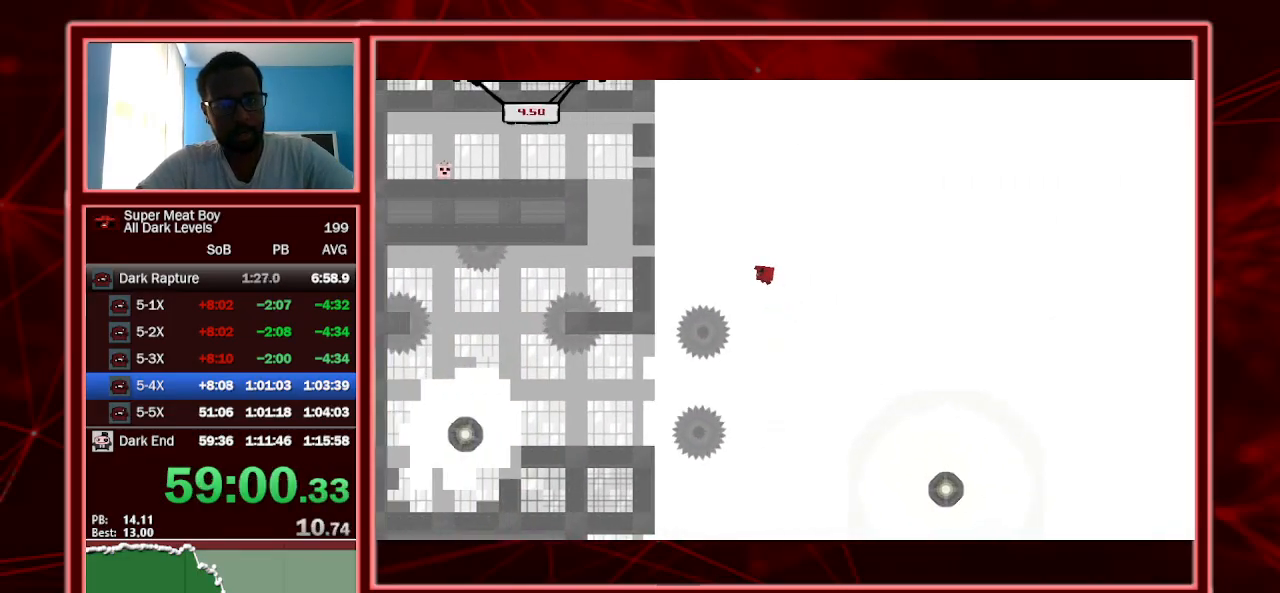
{"keys": ["left", "shift"], "events": [[267, "space", "up"]]}
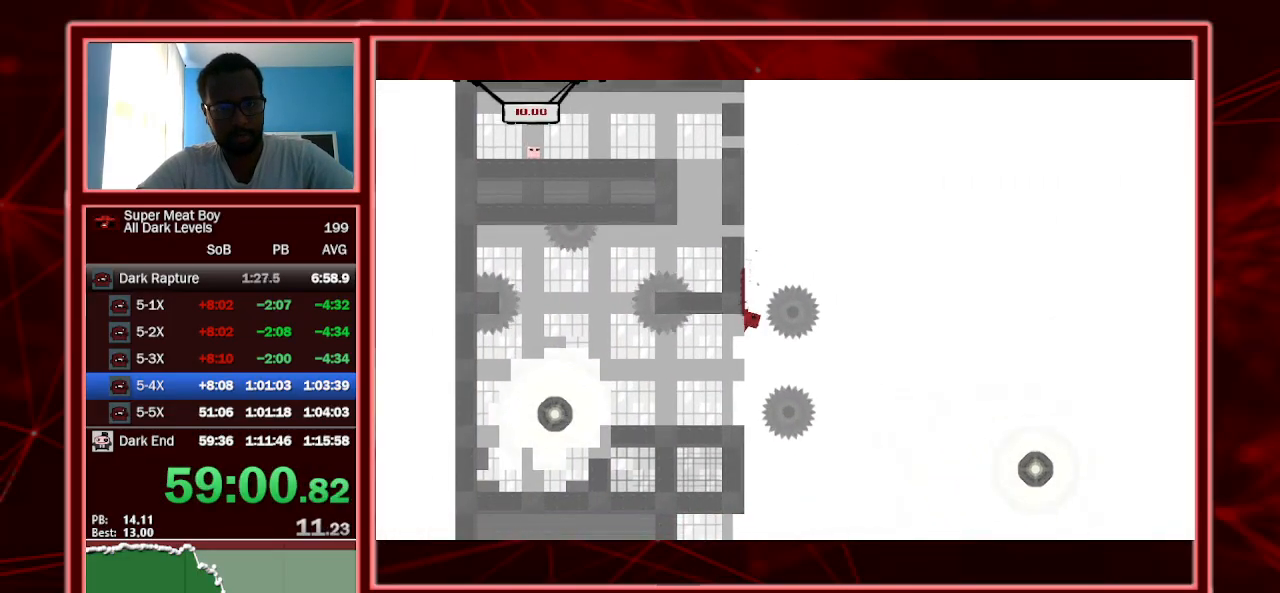
{"keys": ["left", "shift", "space"], "events": [[467, "space", "down"]]}
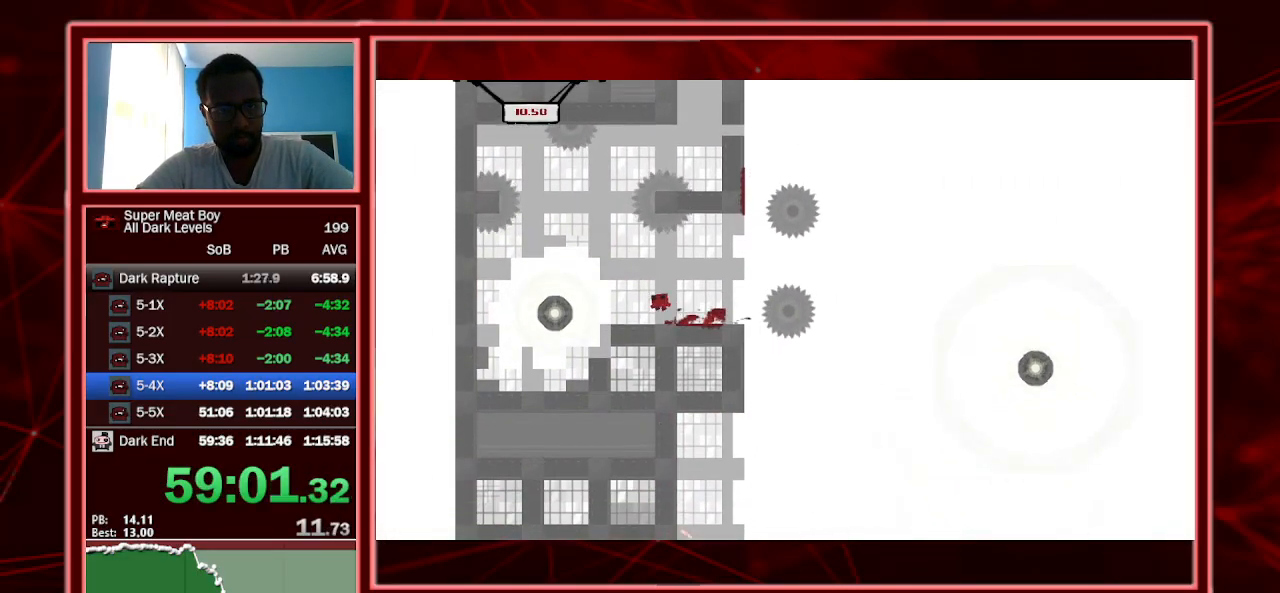
{"keys": ["right", "shift", "space"], "events": [[200, "left", "up"], [200, "right", "down"]]}
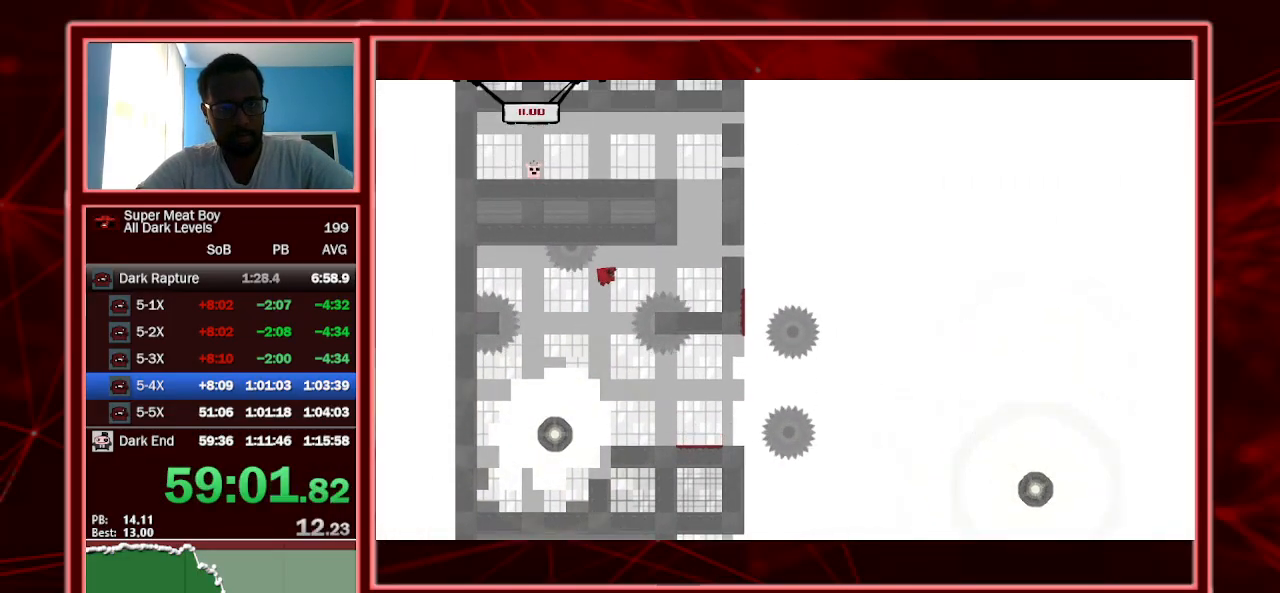
{"keys": ["left", "shift", "space"], "events": [[334, "space", "up"], [434, "space", "down"], [467, "left", "down"], [467, "right", "up"]]}